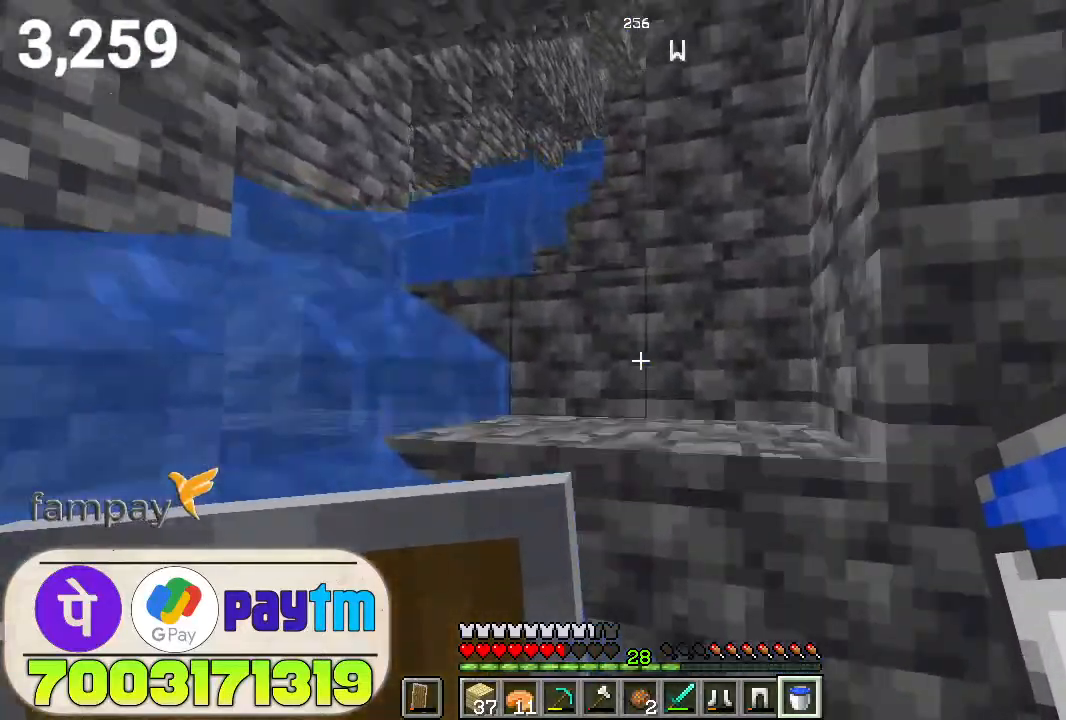
Gameplay with keyboard and mouse; each line is a JSON object with the keys and mouse buttons held at the frame after it. "events" lists presses ("down") and releases ("up") of "a", "d", "s", "space", "w", "mouse_left" and "mouse_right" between this image and that frame as [ms after this image, input, new state], when the widget could be followed in between. "mouse_left", "mouse_right" = the "left", "right" buttons of the "mouse" list. No other keys are recorded. Fast repeated clicks can show as one long hold. Not read: mouse_move.
{"keys": ["space", "w"], "mouse": [], "events": [[400, "space", "up"], [433, "space", "down"]]}
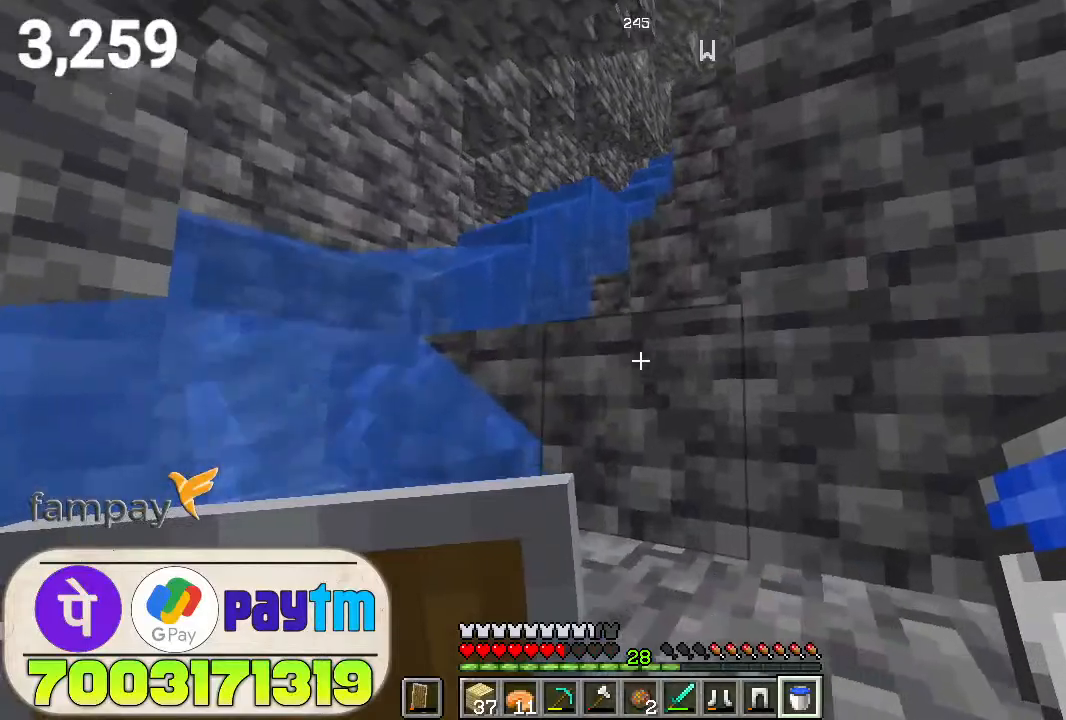
{"keys": ["w"], "mouse": [], "events": [[167, "space", "up"]]}
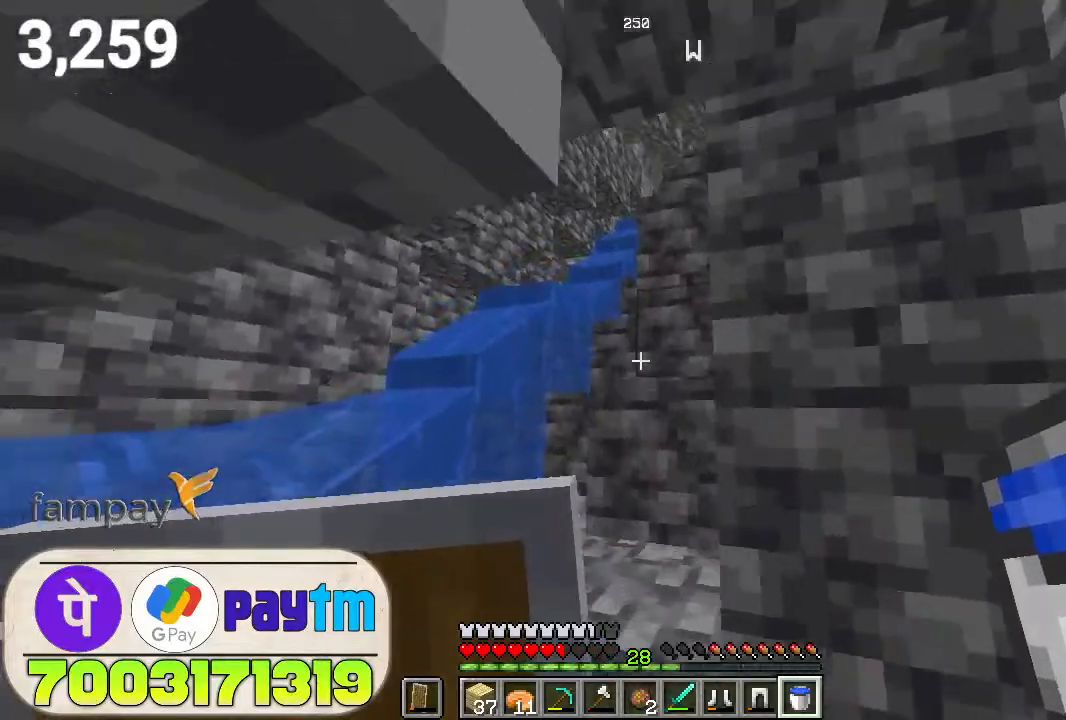
{"keys": ["space", "w"], "mouse": [], "events": [[100, "space", "down"], [433, "space", "up"], [500, "space", "down"]]}
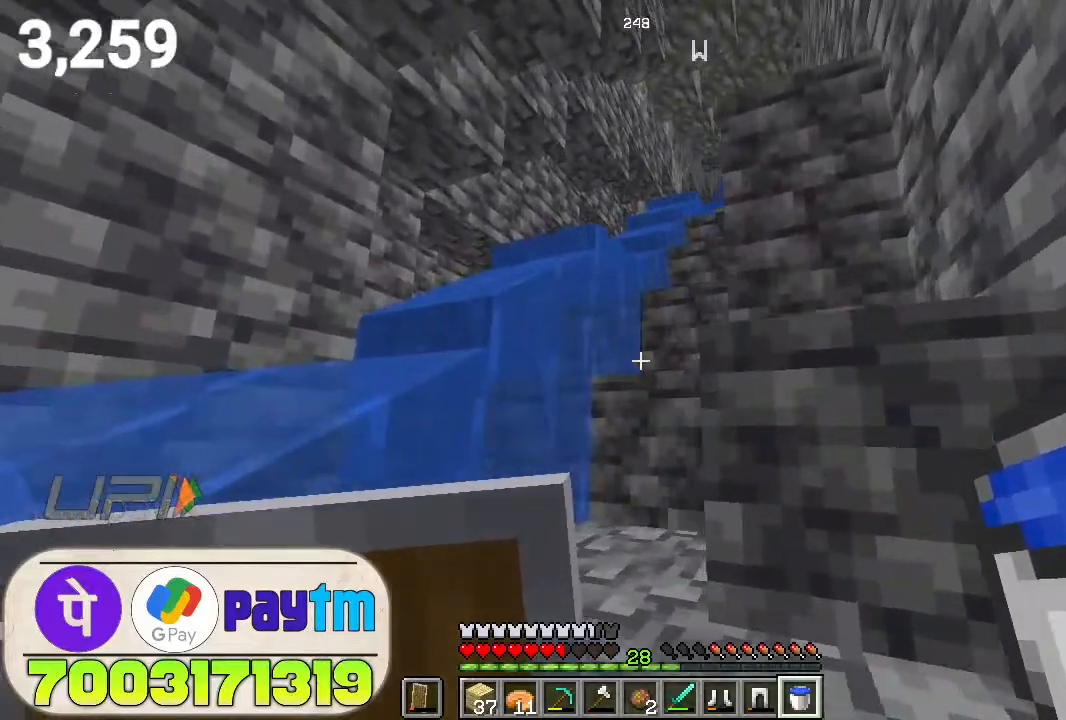
{"keys": ["w"], "mouse": [], "events": [[167, "space", "up"]]}
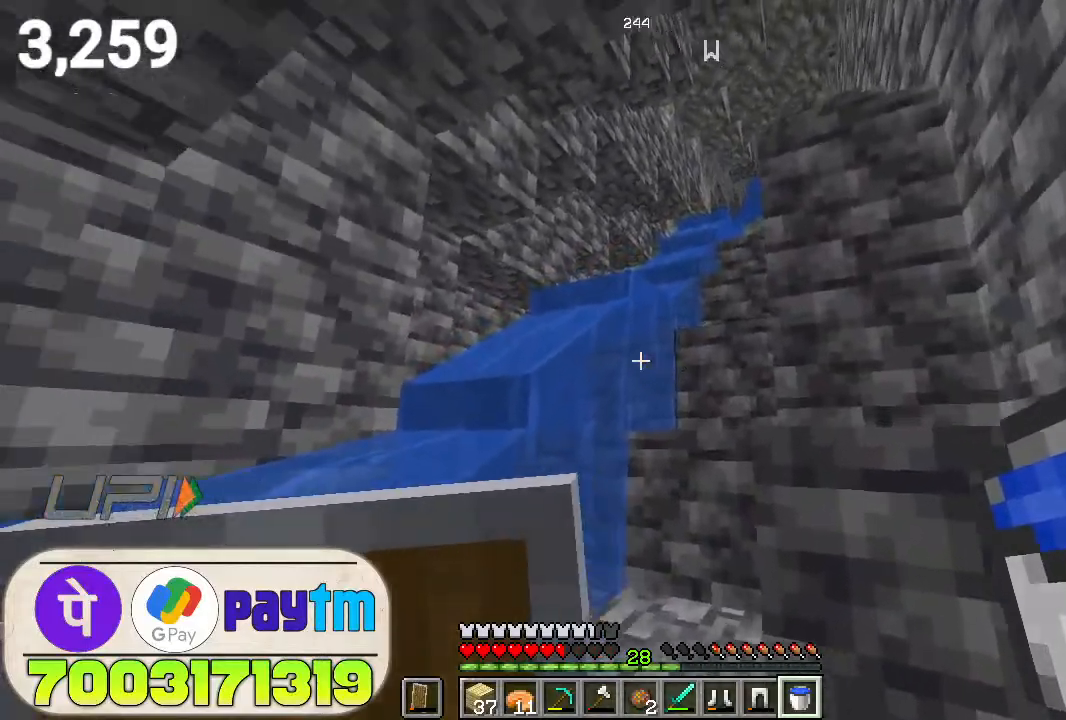
{"keys": ["space", "w"], "mouse": [], "events": [[167, "space", "down"]]}
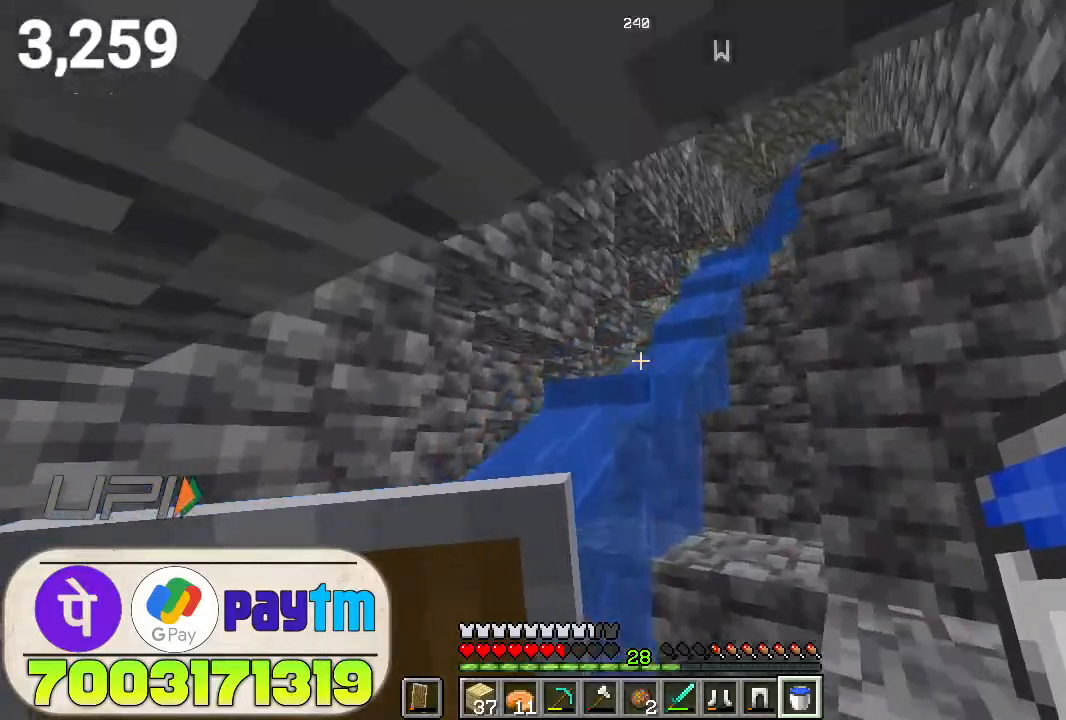
{"keys": ["space", "w"], "mouse": [], "events": [[33, "space", "up"], [367, "space", "down"]]}
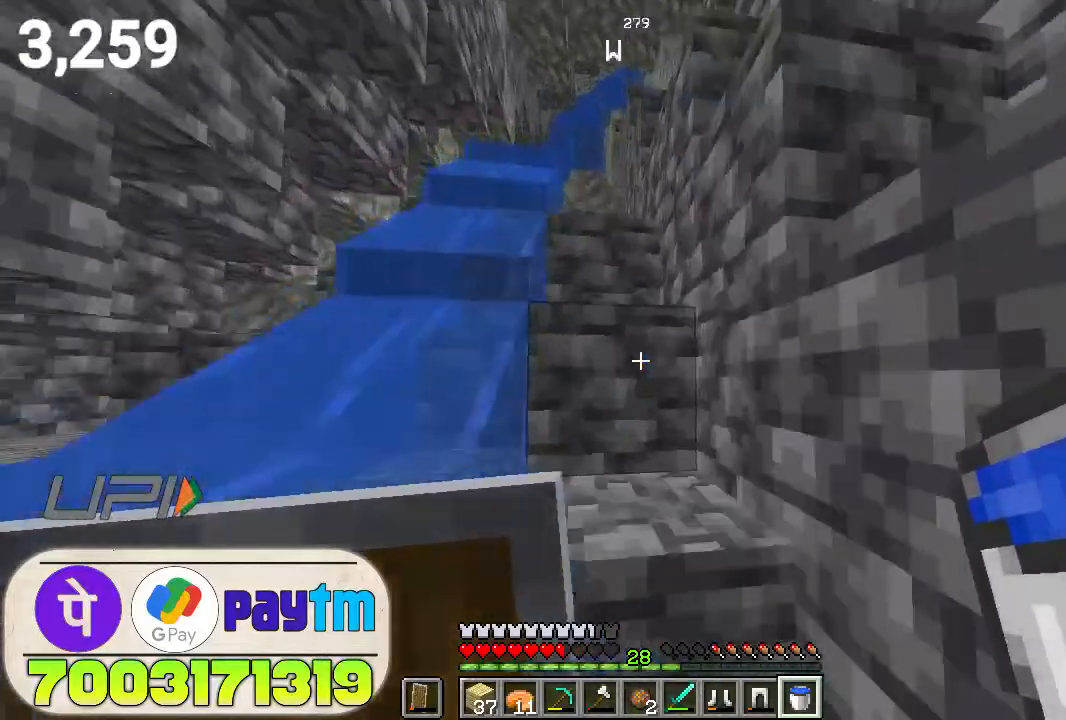
{"keys": ["w"], "mouse": [], "events": [[33, "space", "up"], [267, "space", "down"], [400, "space", "up"]]}
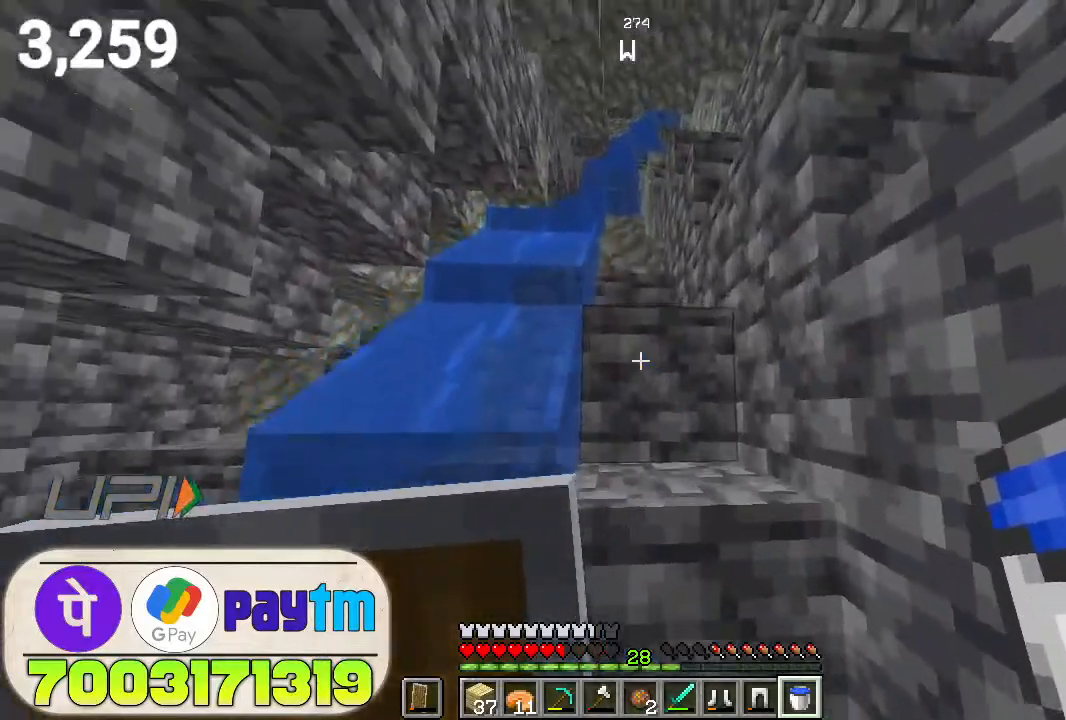
{"keys": ["space", "w"], "mouse": [], "events": [[133, "space", "down"]]}
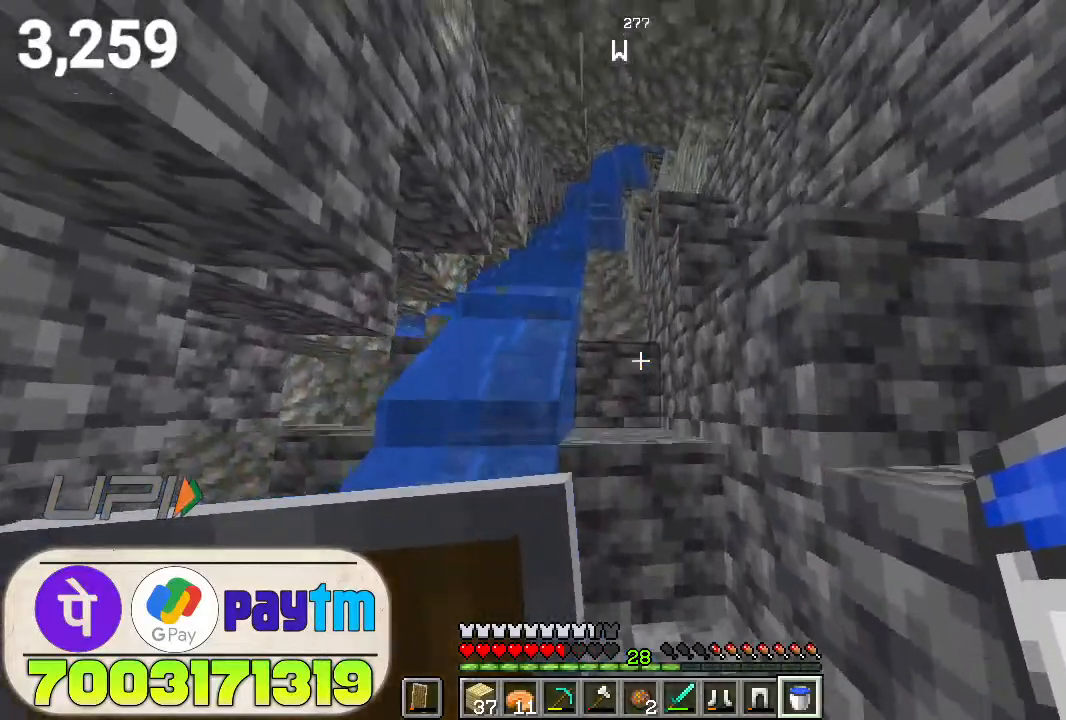
{"keys": ["space", "w"], "mouse": [], "events": []}
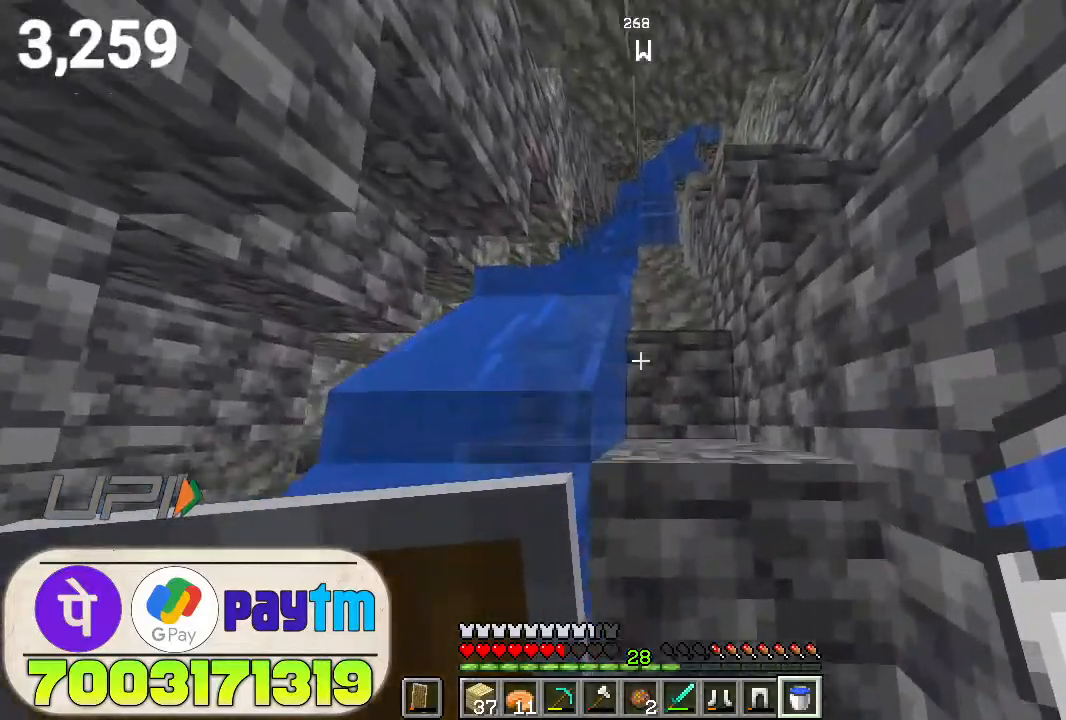
{"keys": ["space", "w"], "mouse": [], "events": [[233, "space", "up"], [367, "space", "down"]]}
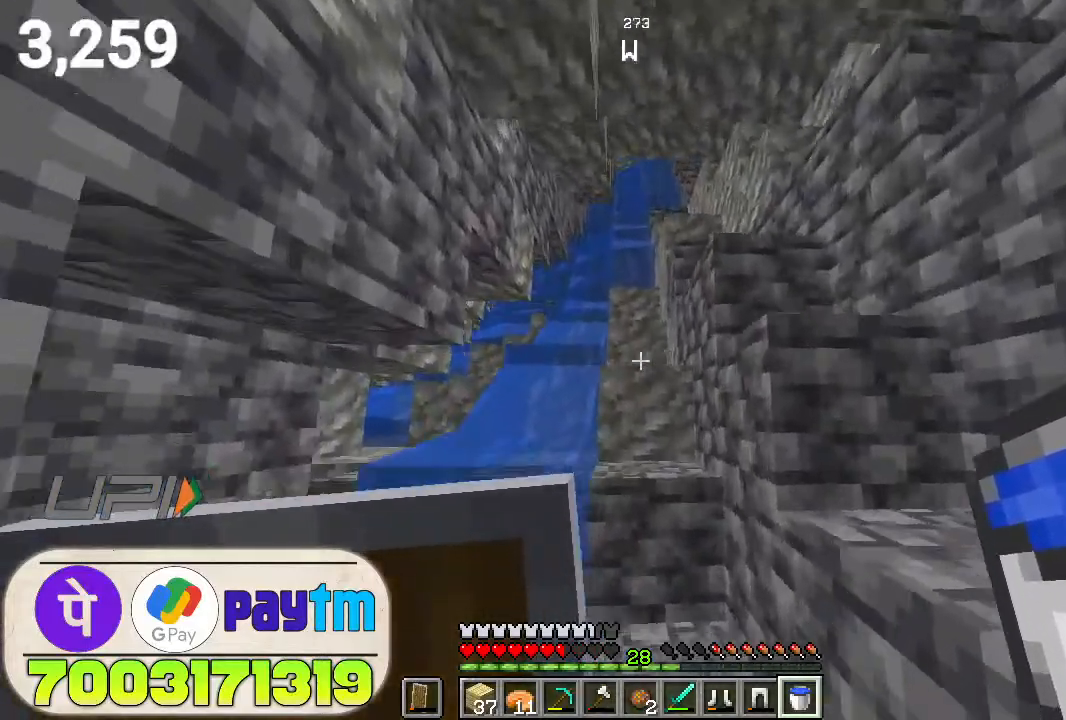
{"keys": ["space", "w"], "mouse": [], "events": []}
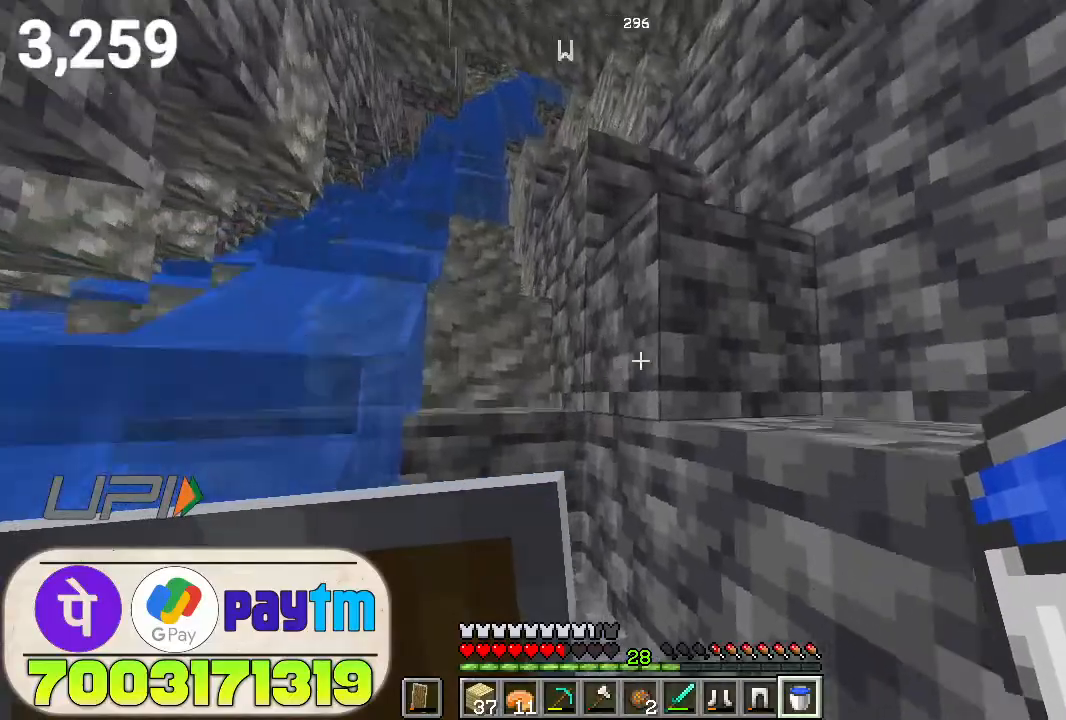
{"keys": ["space", "w"], "mouse": [], "events": [[333, "space", "up"], [433, "space", "down"]]}
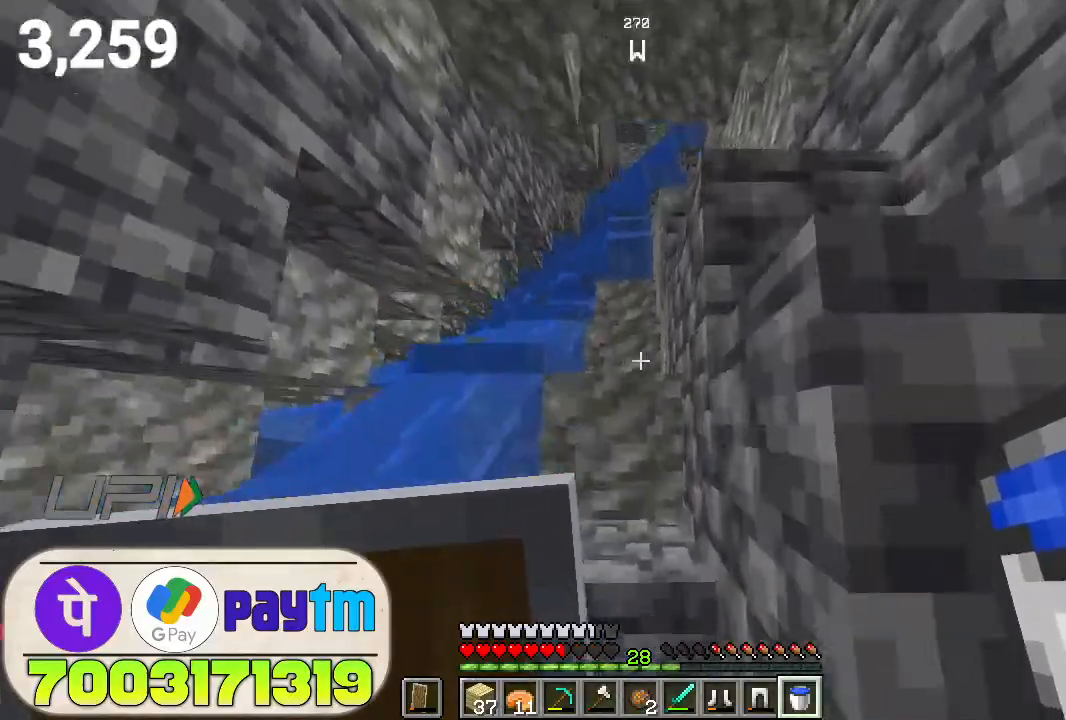
{"keys": ["space", "w"], "mouse": [], "events": [[200, "space", "up"], [367, "space", "down"]]}
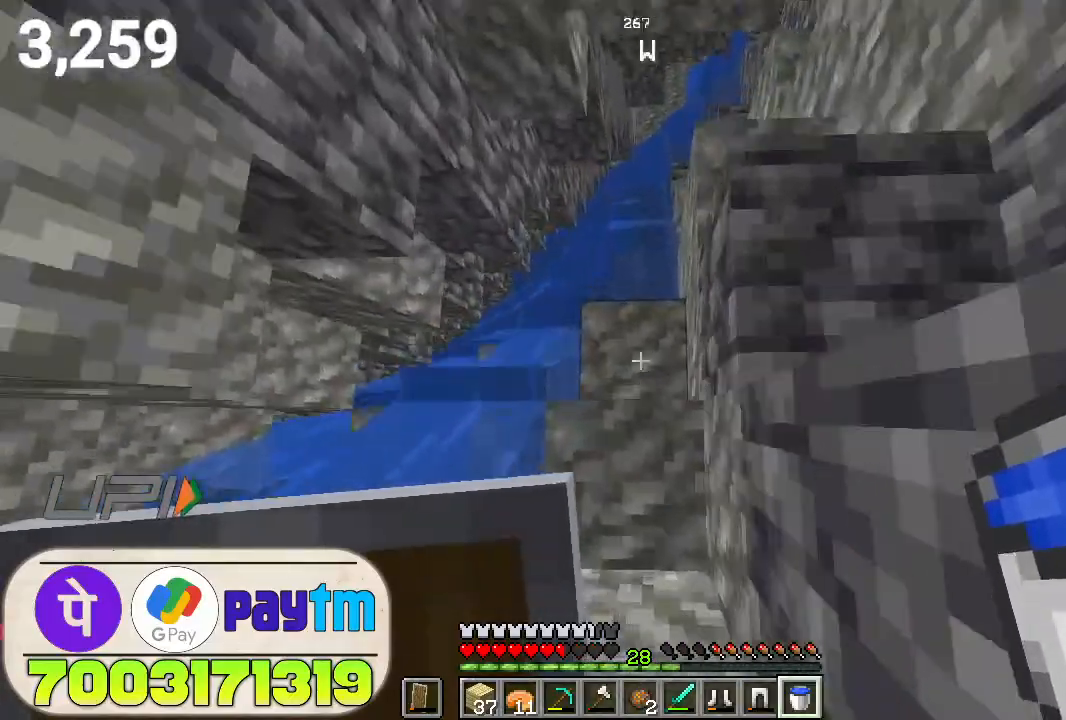
{"keys": ["space", "w"], "mouse": [], "events": [[67, "space", "up"], [367, "space", "down"]]}
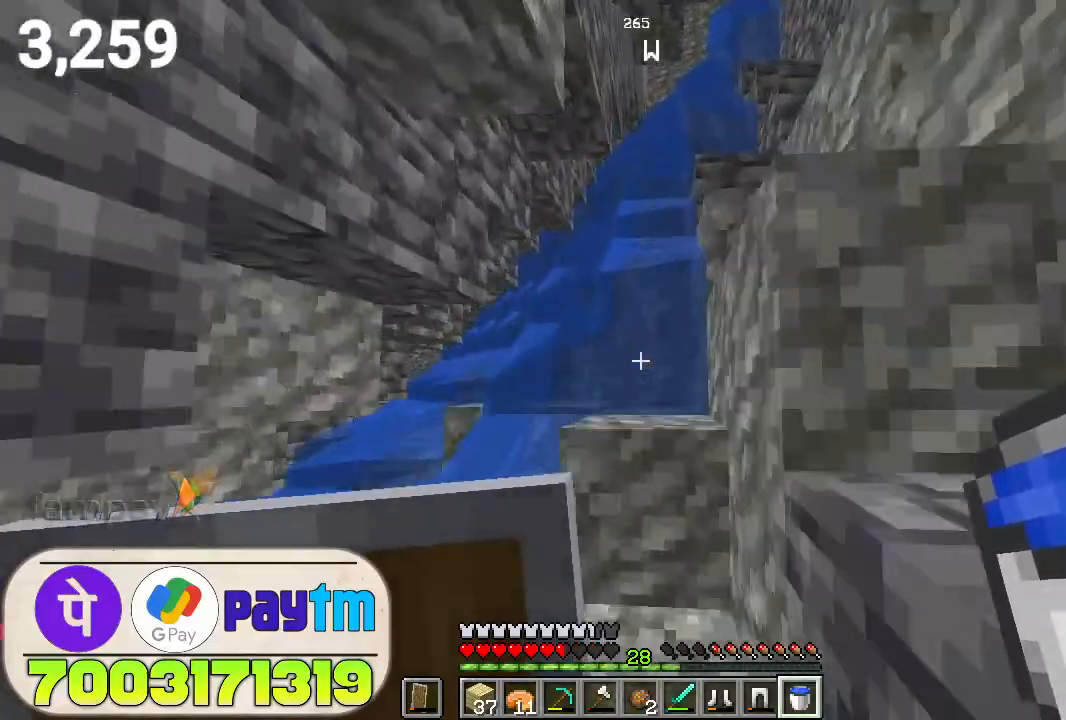
{"keys": ["space", "w"], "mouse": [], "events": [[67, "space", "up"], [367, "space", "down"]]}
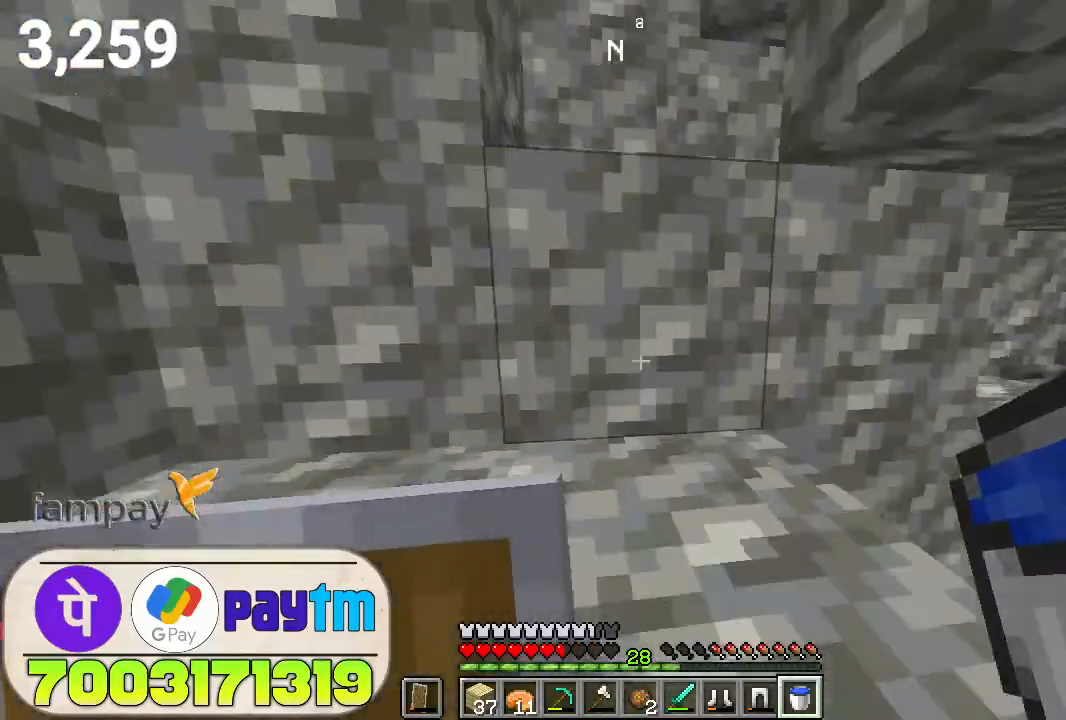
{"keys": ["w"], "mouse": [], "events": [[33, "space", "up"], [300, "space", "down"], [467, "space", "up"]]}
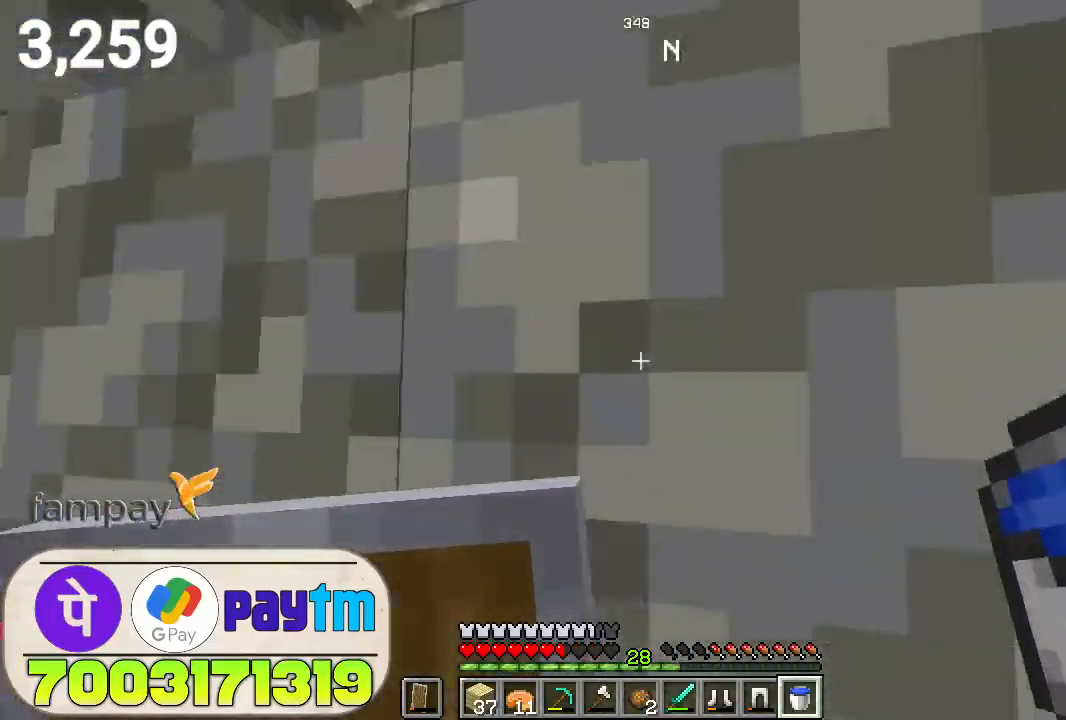
{"keys": ["w"], "mouse": [], "events": [[333, "space", "down"], [500, "space", "up"]]}
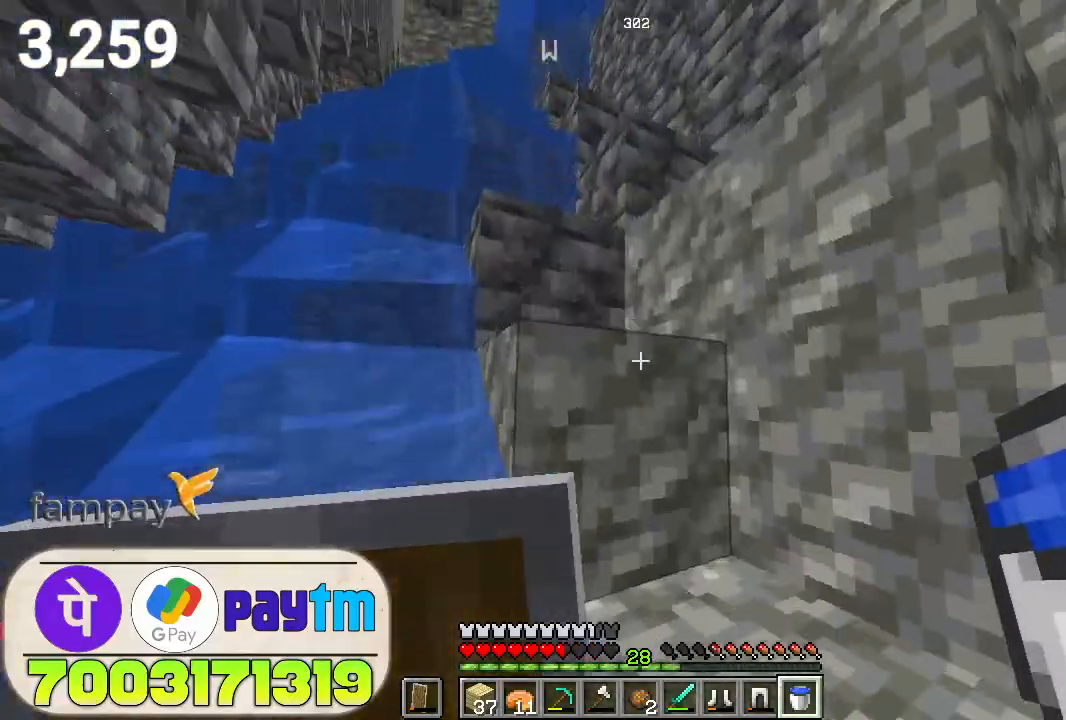
{"keys": ["w"], "mouse": [], "events": [[300, "space", "down"], [467, "space", "up"]]}
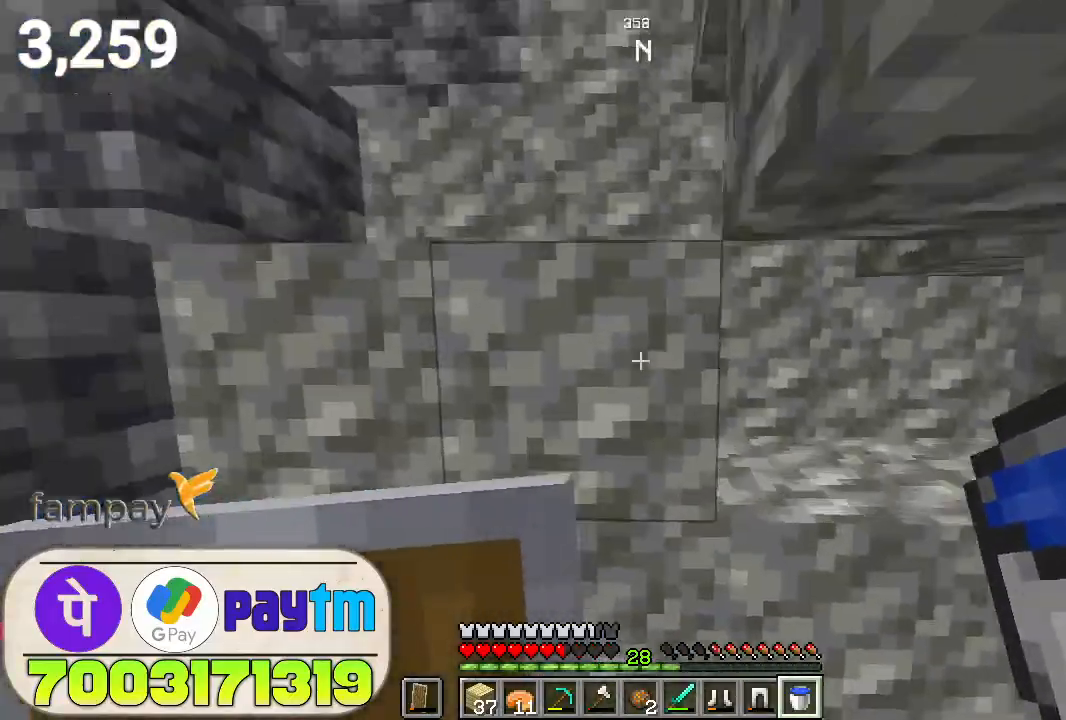
{"keys": ["w"], "mouse": [], "events": [[267, "space", "down"], [433, "space", "up"]]}
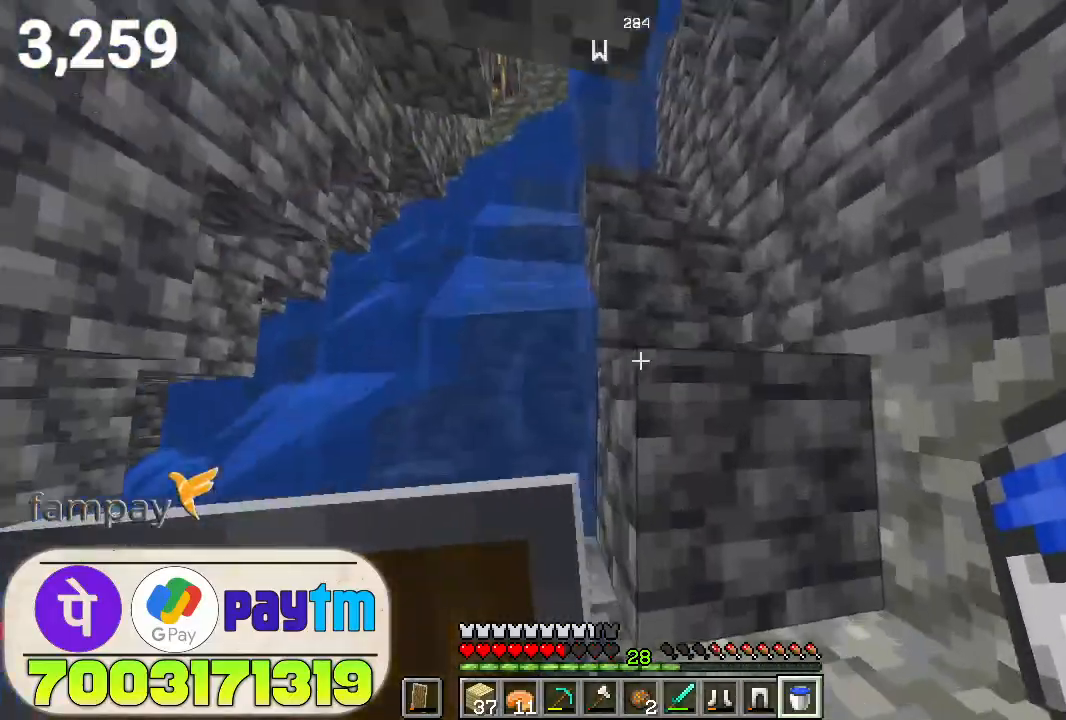
{"keys": ["w"], "mouse": [], "events": [[233, "space", "down"], [400, "space", "up"]]}
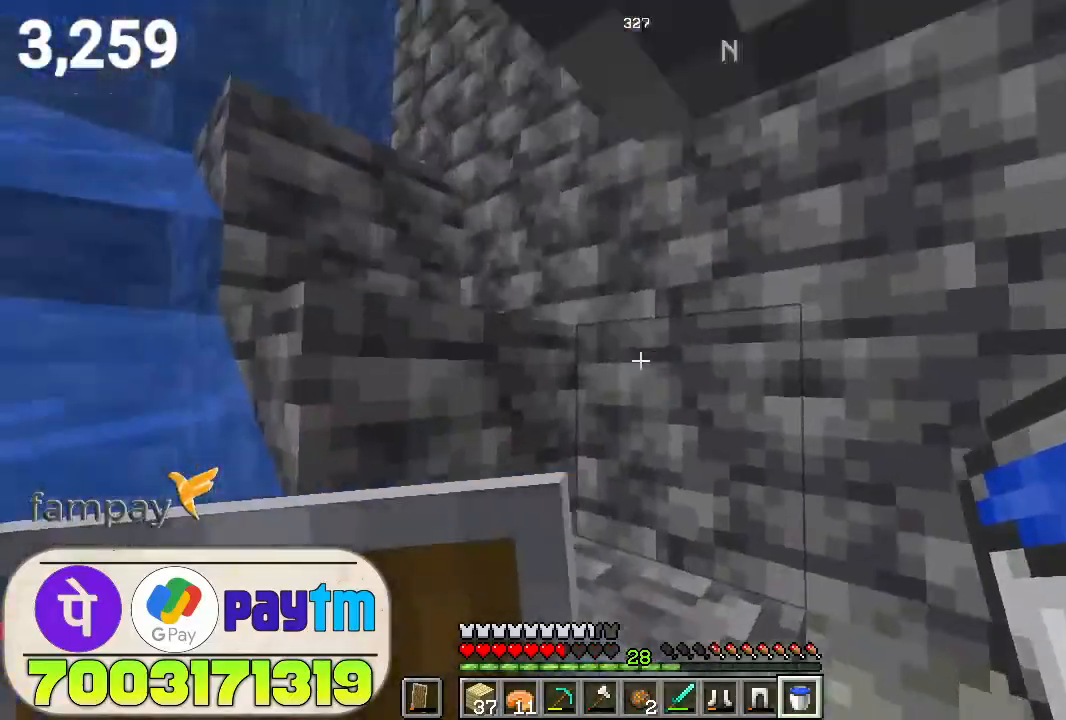
{"keys": ["w"], "mouse": [], "events": [[167, "space", "down"], [333, "space", "up"]]}
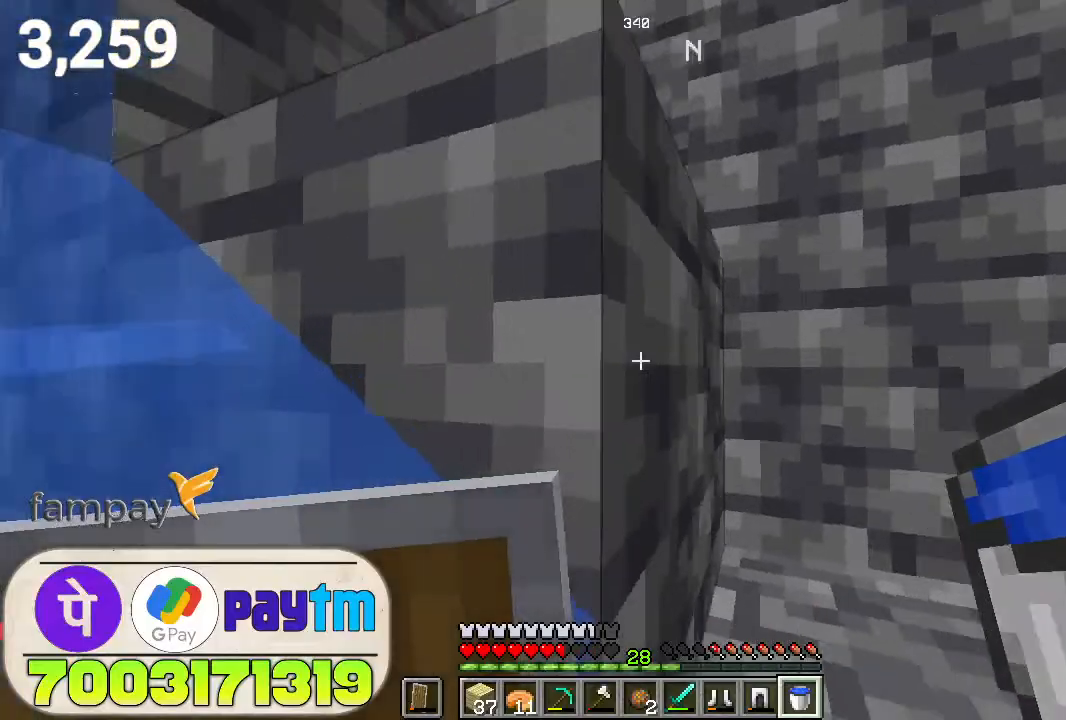
{"keys": ["w"], "mouse": [], "events": [[133, "space", "down"], [333, "space", "up"]]}
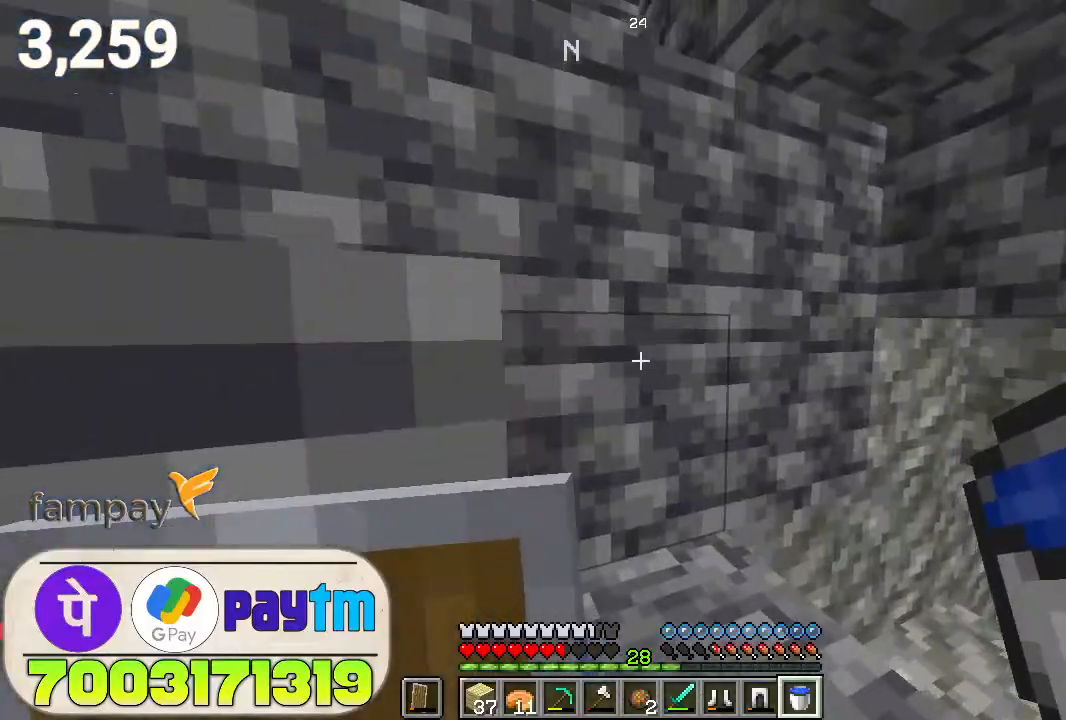
{"keys": ["space", "w"], "mouse": [], "events": [[100, "space", "down"]]}
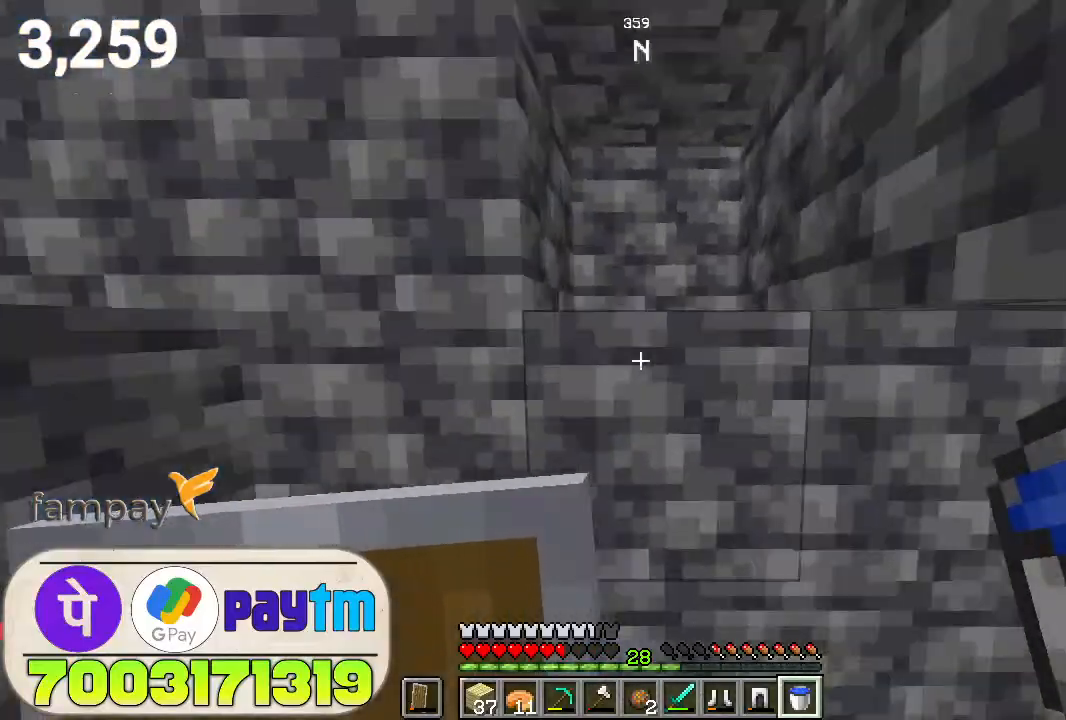
{"keys": ["space", "w"], "mouse": [], "events": [[167, "space", "up"], [267, "space", "down"]]}
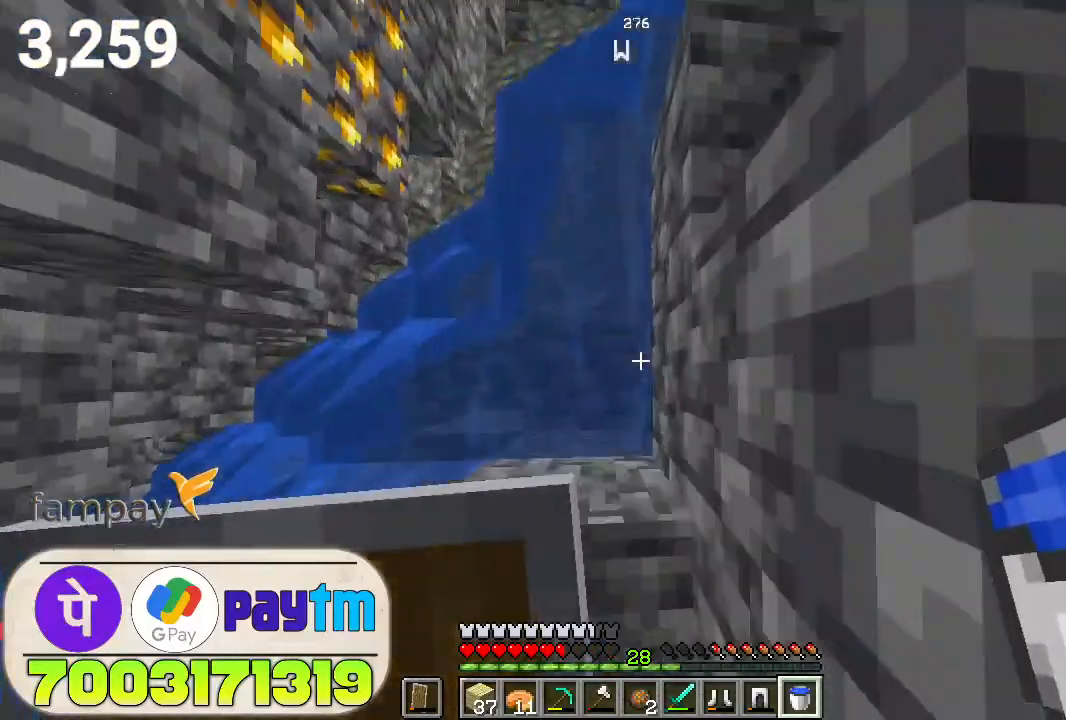
{"keys": ["space", "w"], "mouse": [], "events": [[33, "space", "up"], [267, "space", "down"]]}
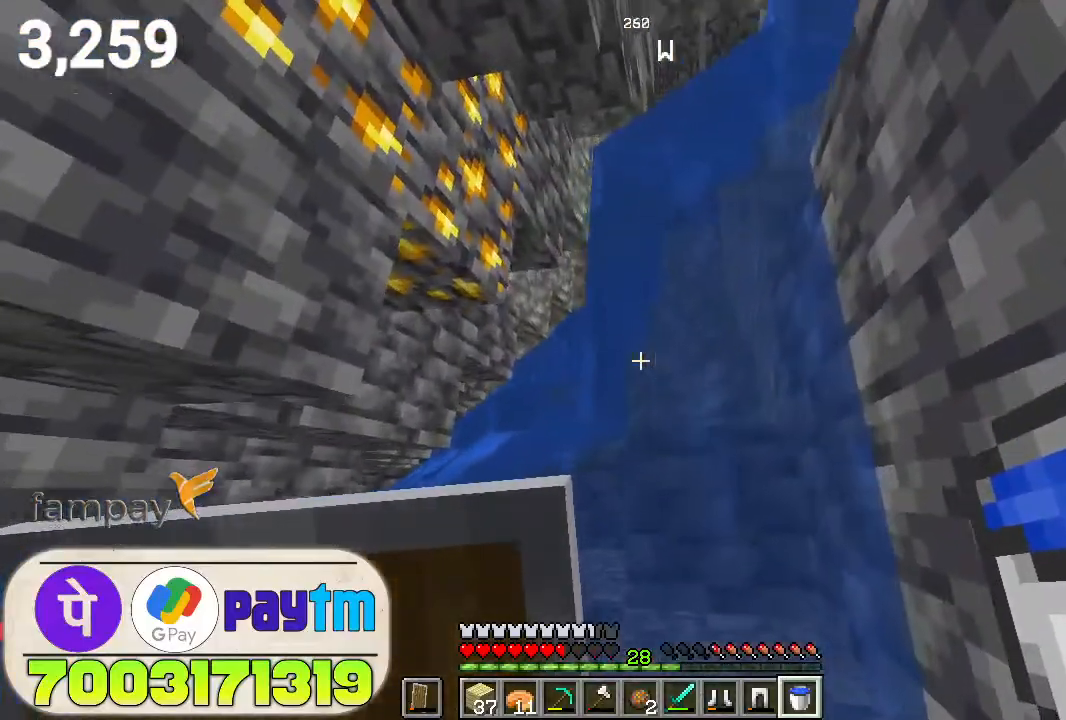
{"keys": ["space", "w"], "mouse": [], "events": []}
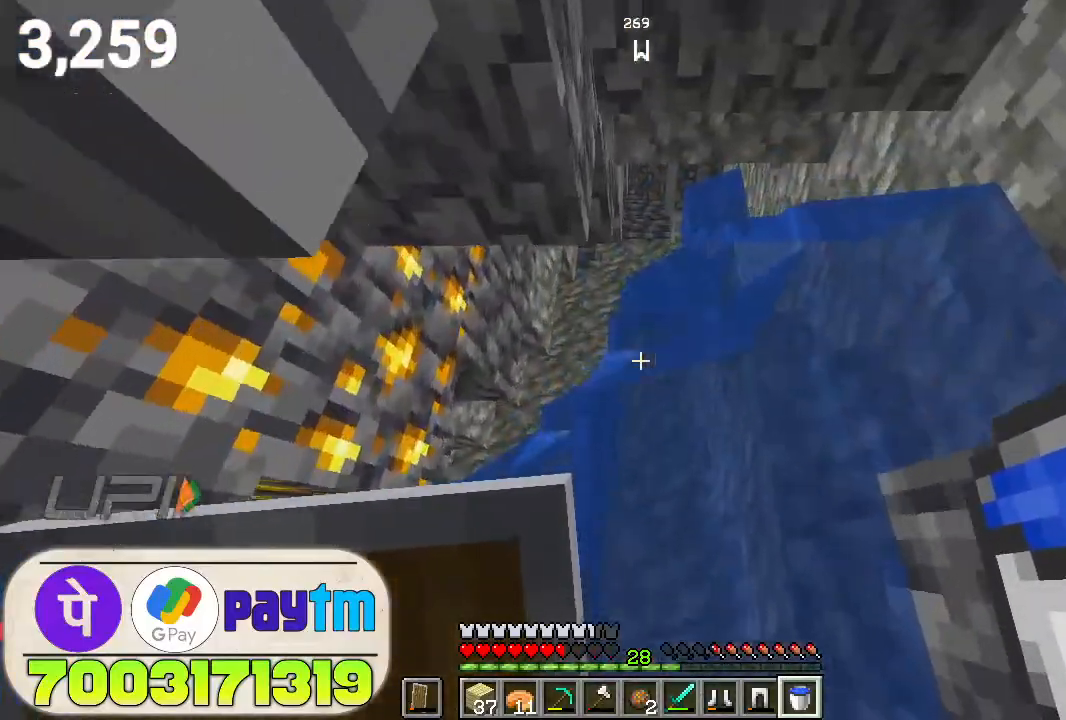
{"keys": ["space", "w"], "mouse": [], "events": [[200, "space", "up"], [300, "space", "down"]]}
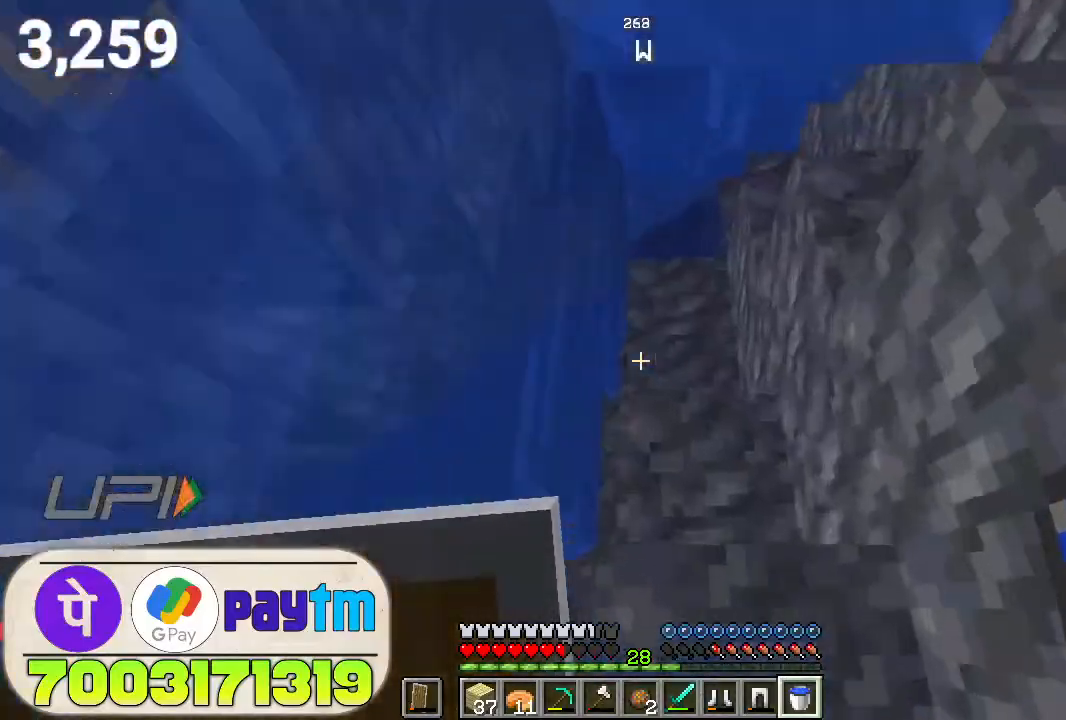
{"keys": ["space", "w"], "mouse": [], "events": []}
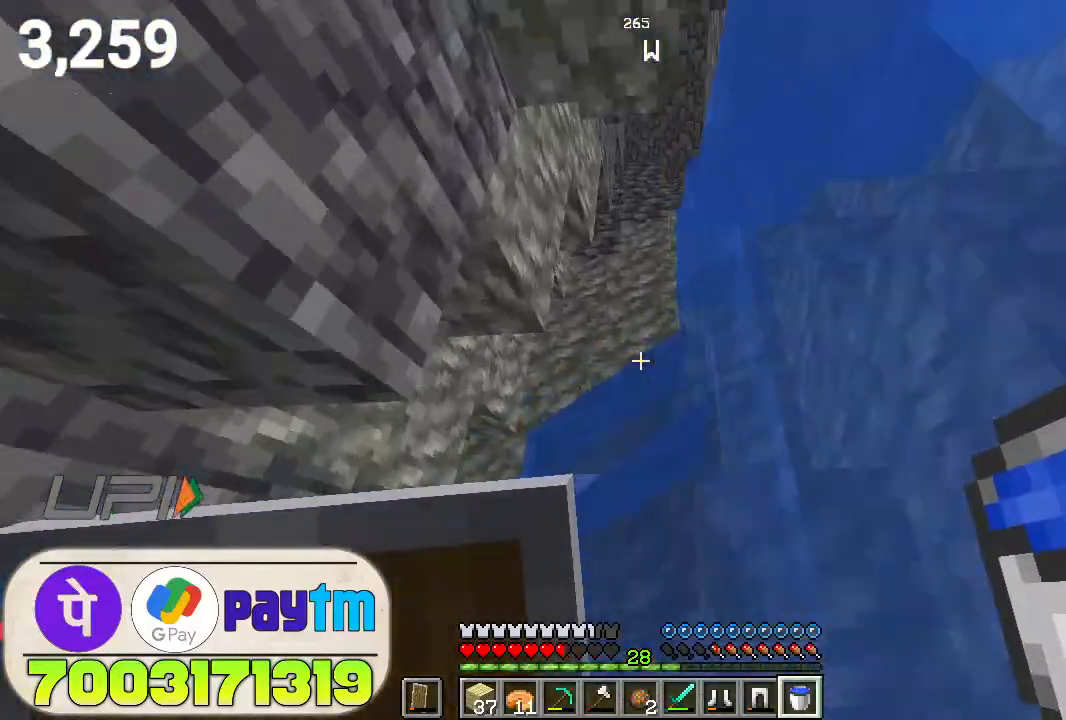
{"keys": ["space", "w"], "mouse": [], "events": []}
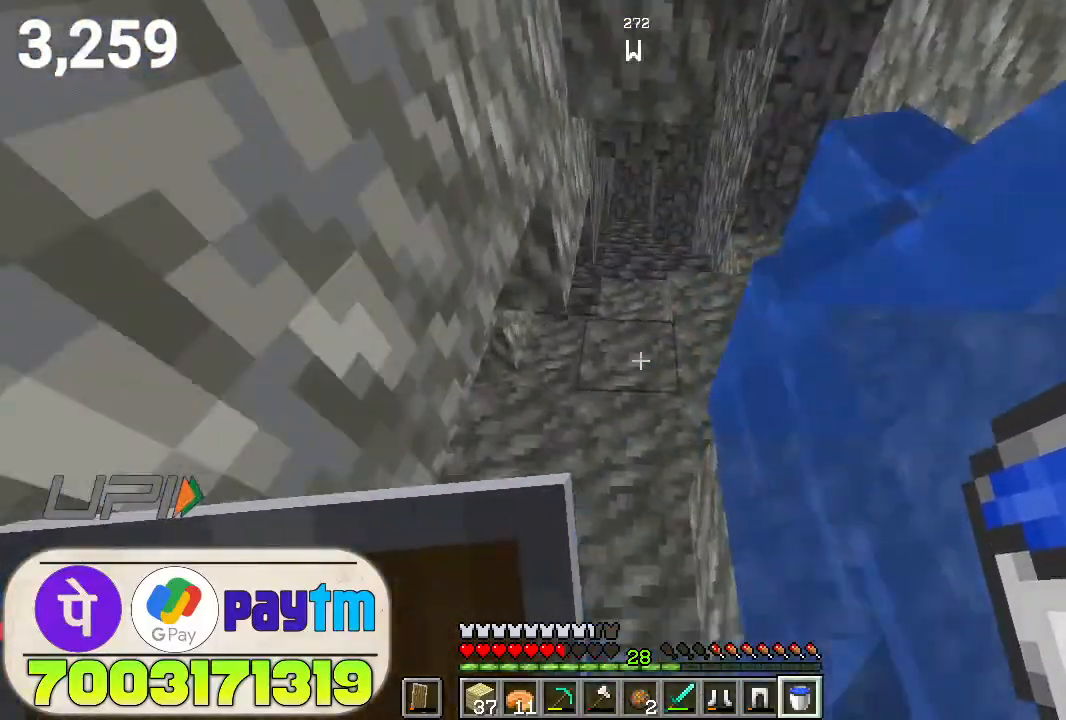
{"keys": ["space", "w"], "mouse": [], "events": []}